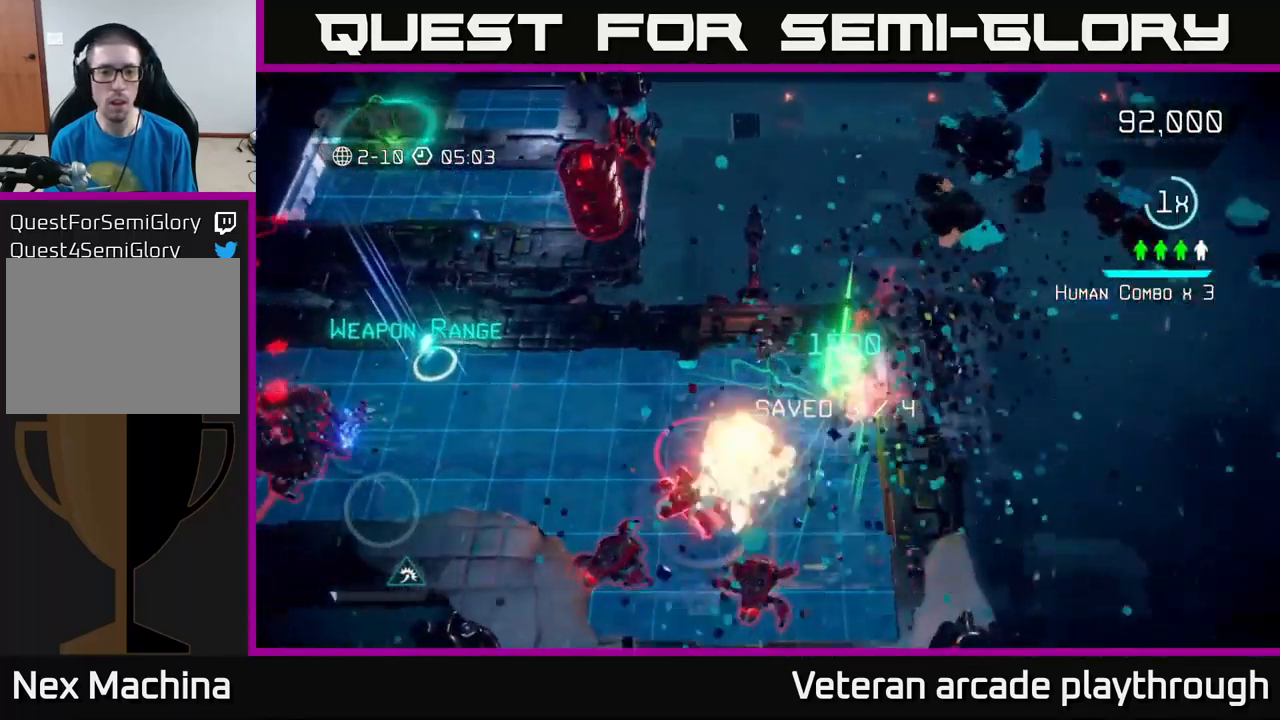
Gameplay with a controller (Xbox layout); each line is a JSON object with the inputs held at the frame after it. "events" lists button and stick changes between this image and that frame as [ms after this image, input, new state], when the widget could be followed in between.
{"buttons": [], "left_stick": "down-left", "right_stick": "left", "events": [[67, "left_stick", "down-left"], [500, "right_stick", "left"]]}
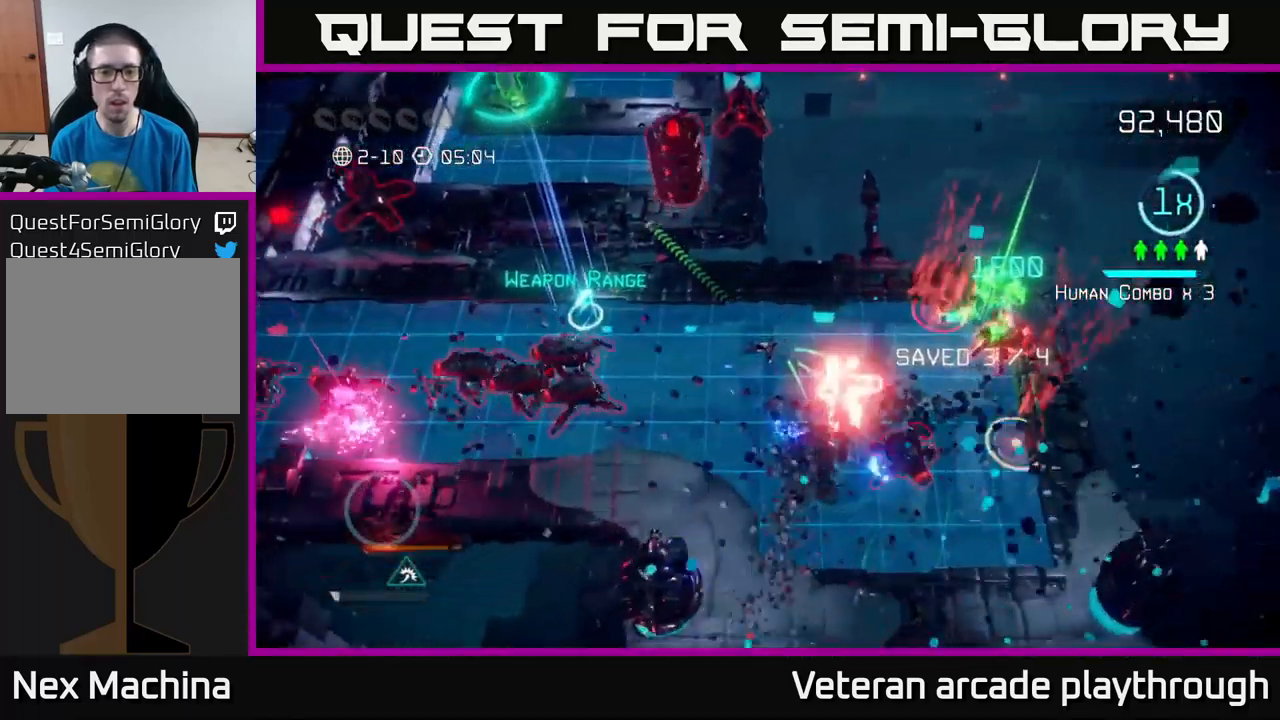
{"buttons": [], "left_stick": "down-left", "right_stick": "up-left", "events": [[301, "right_stick", "up-left"]]}
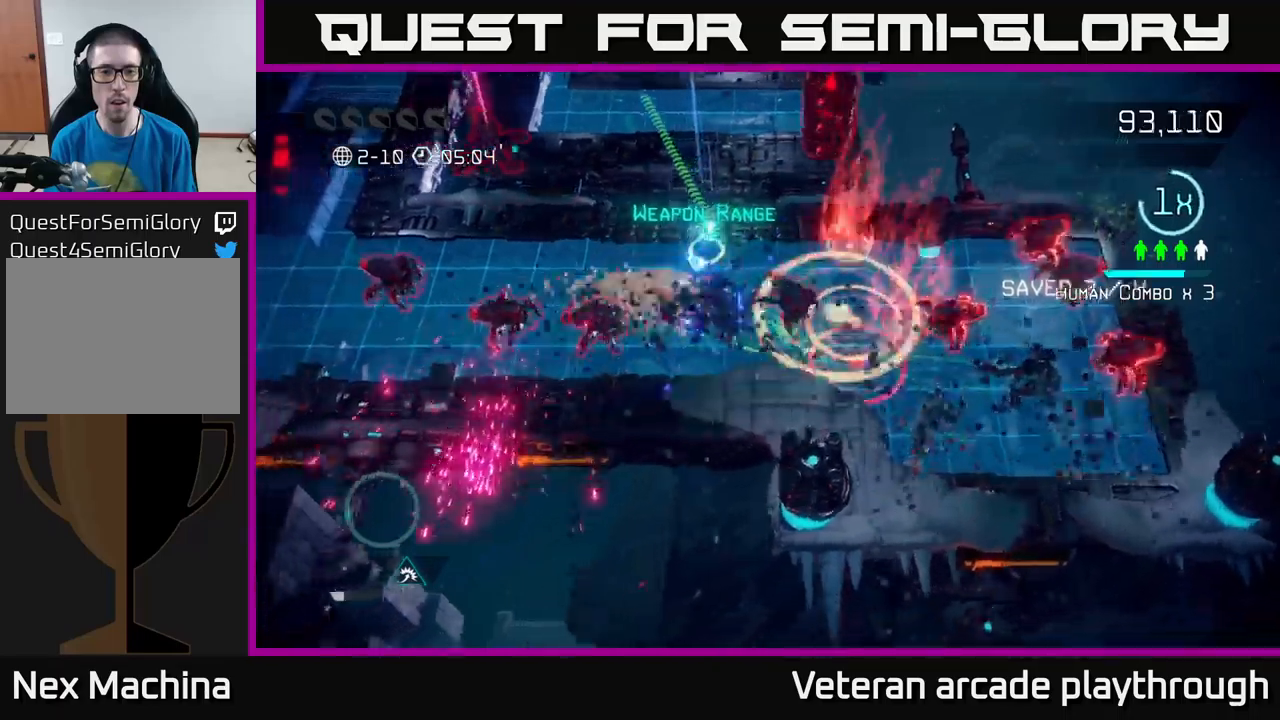
{"buttons": [], "left_stick": "up", "right_stick": "up", "events": [[33, "right_stick", "up"], [167, "left_stick", "up-left"], [167, "right_stick", "up-right"], [200, "L2", "down"], [217, "left_stick", "up"], [267, "right_stick", "up"], [383, "L2", "up"]]}
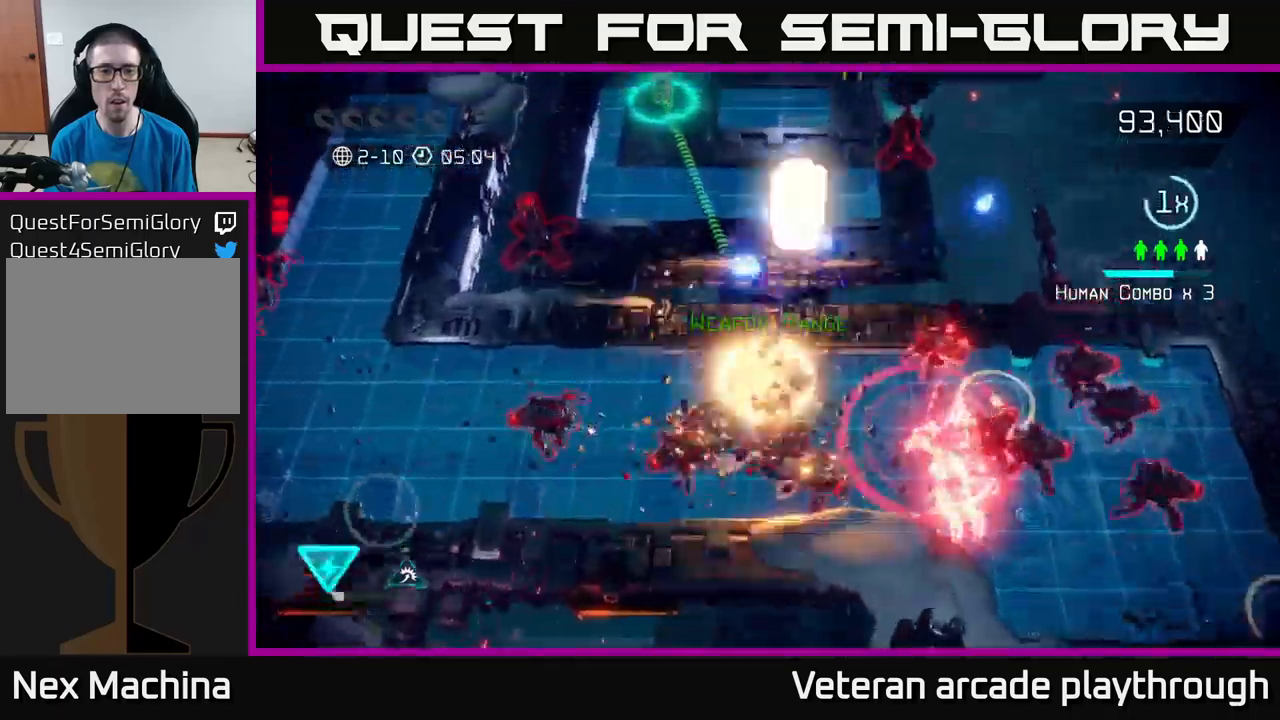
{"buttons": [], "left_stick": "left", "right_stick": "up-left", "events": [[83, "left_stick", "left"], [417, "right_stick", "up-left"]]}
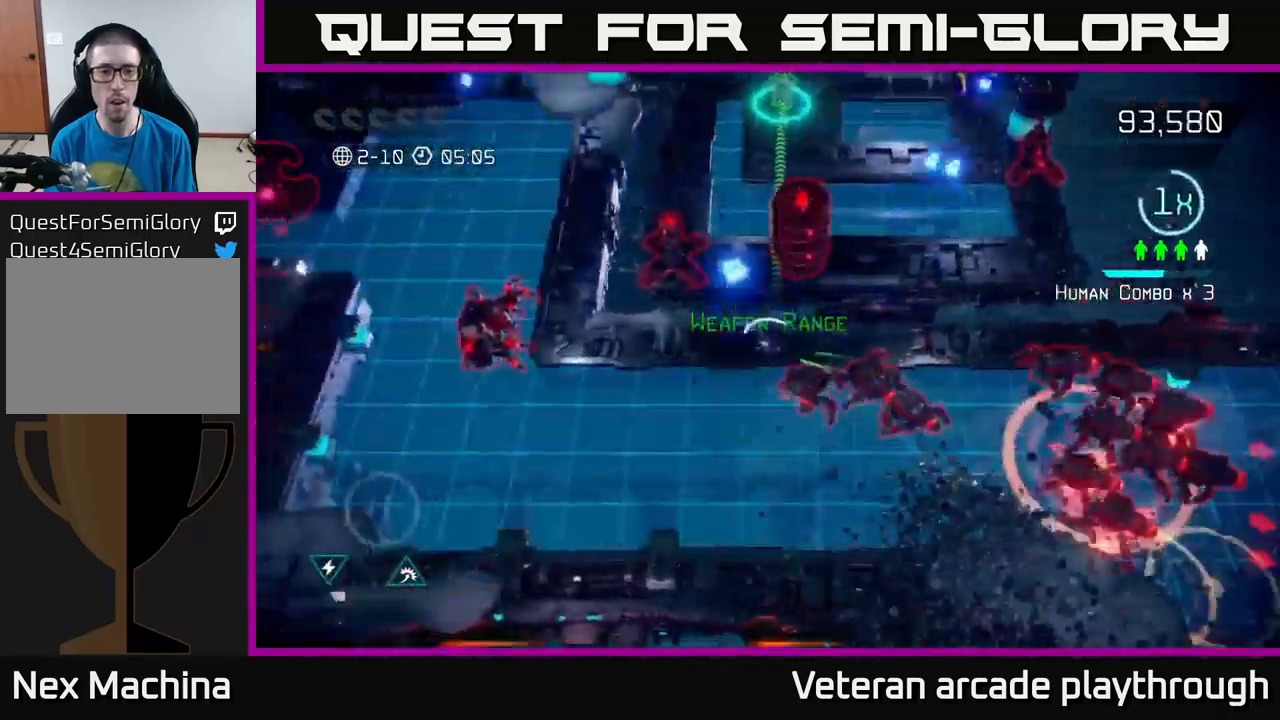
{"buttons": [], "left_stick": "down-left", "right_stick": "up", "events": [[33, "right_stick", "up"], [117, "left_stick", "down-left"]]}
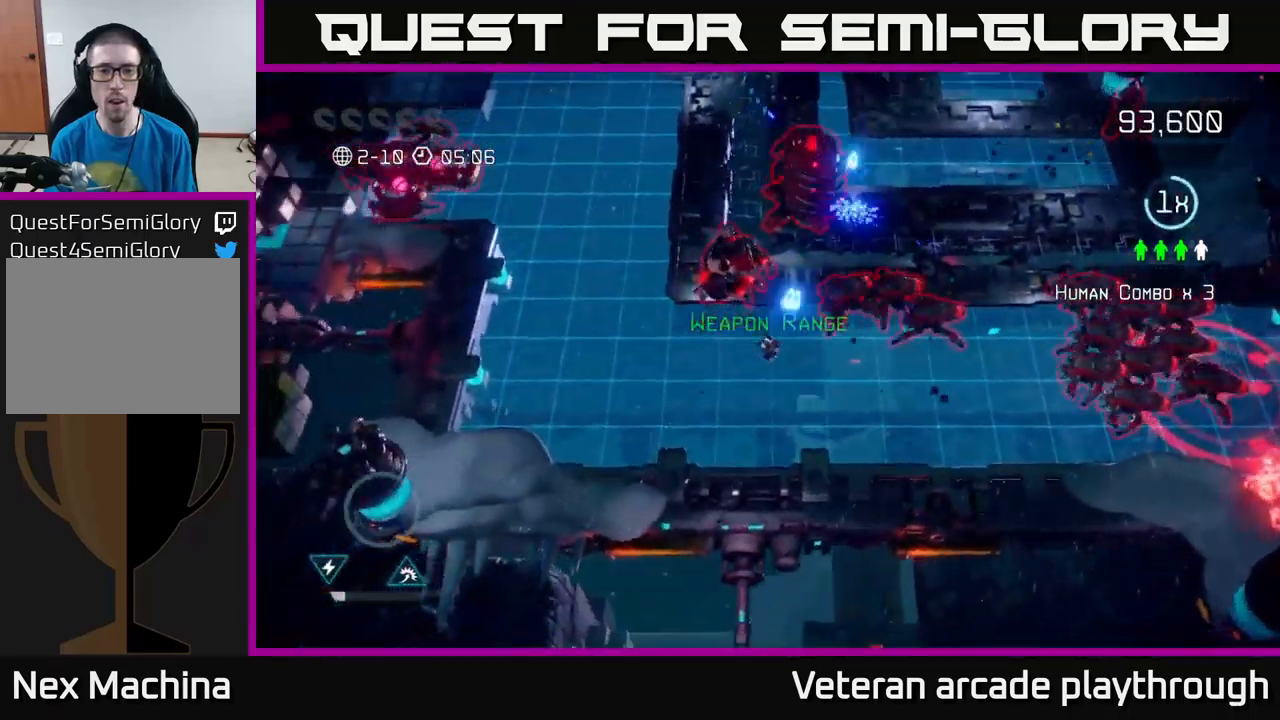
{"buttons": [], "left_stick": "up-left", "right_stick": "right", "events": [[83, "left_stick", "left"], [133, "right_stick", "up-right"], [217, "left_stick", "up-left"], [233, "R2", "down"], [333, "R2", "up"], [383, "right_stick", "right"]]}
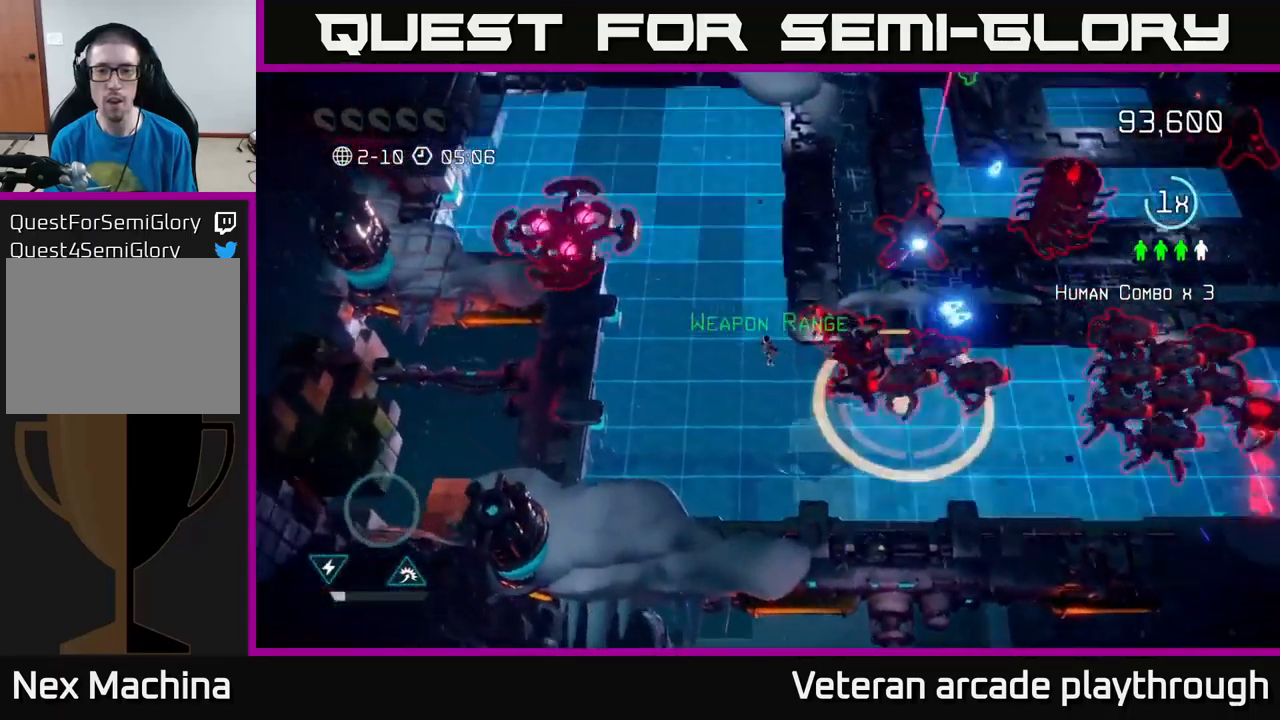
{"buttons": [], "left_stick": "up", "right_stick": "down", "events": [[83, "left_stick", "up"], [117, "right_stick", "down-right"], [183, "R2", "down"], [250, "right_stick", "down"], [283, "R2", "up"]]}
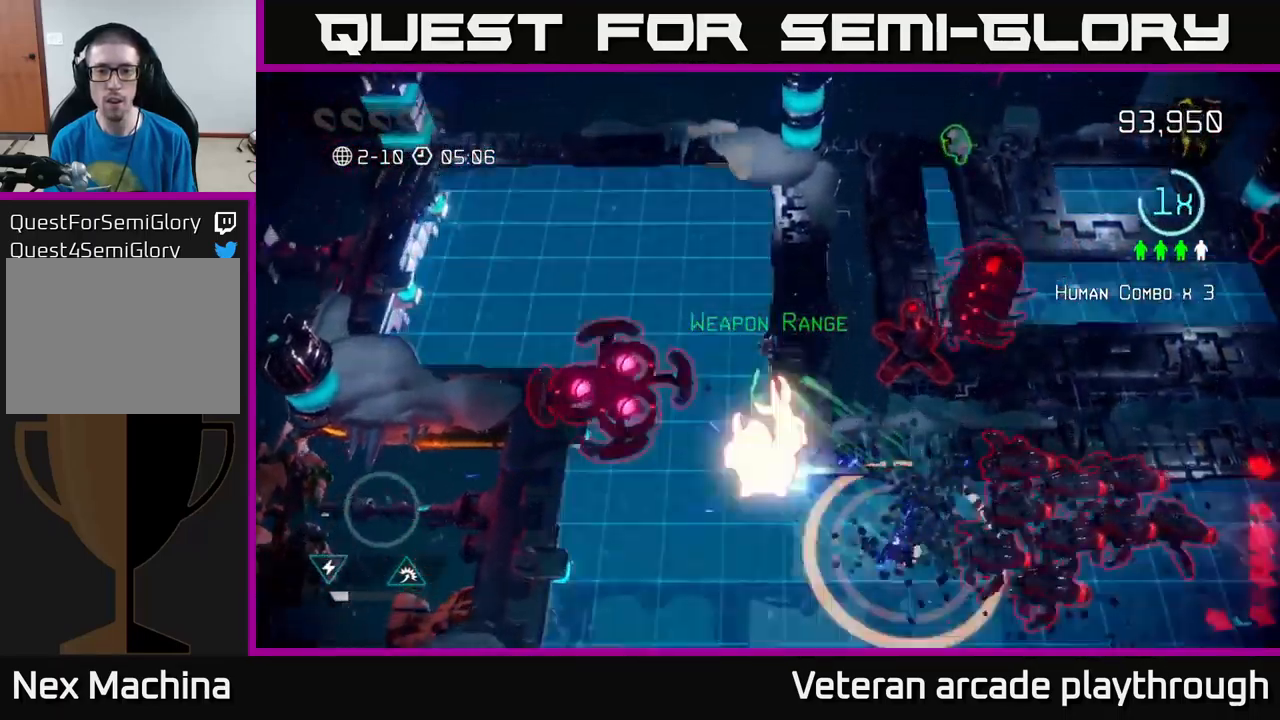
{"buttons": [], "left_stick": "up-left", "right_stick": "down", "events": [[450, "left_stick", "up-left"]]}
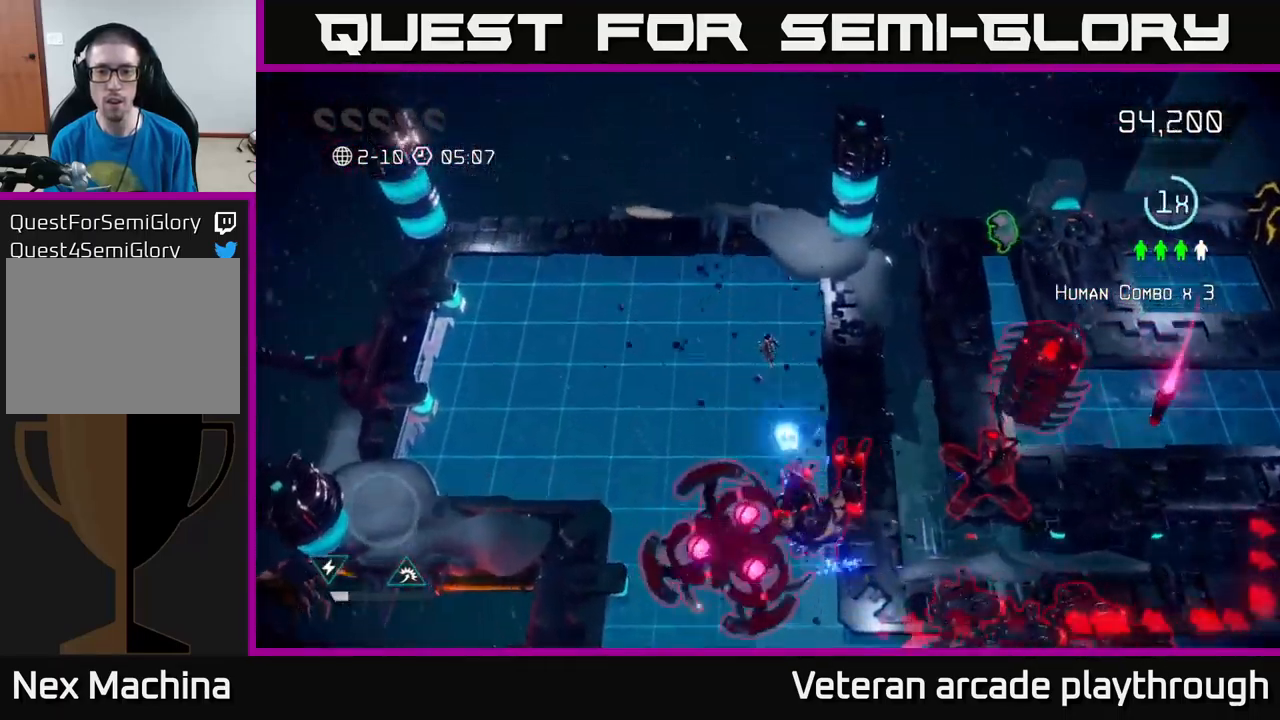
{"buttons": [], "left_stick": "down-left", "right_stick": "down-right", "events": [[200, "left_stick", "left"], [417, "left_stick", "down-left"], [417, "right_stick", "down-right"]]}
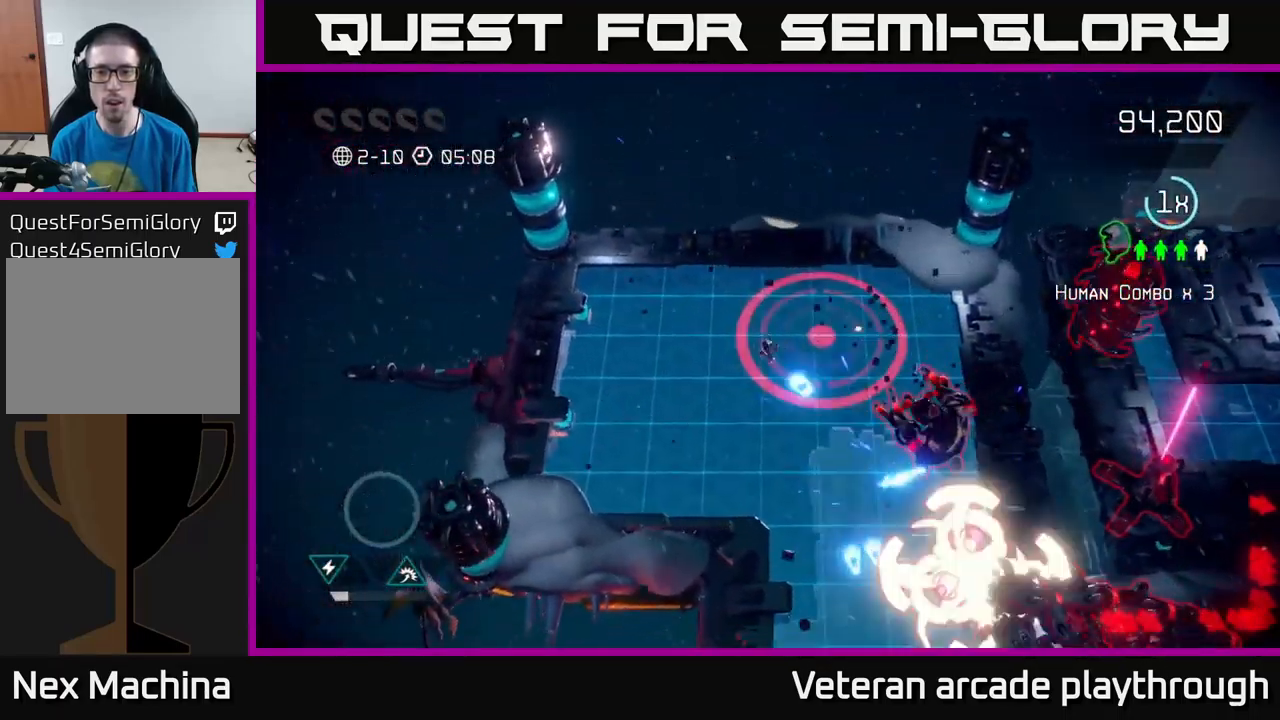
{"buttons": [], "left_stick": "down", "right_stick": "right", "events": [[67, "left_stick", "down"], [217, "right_stick", "right"]]}
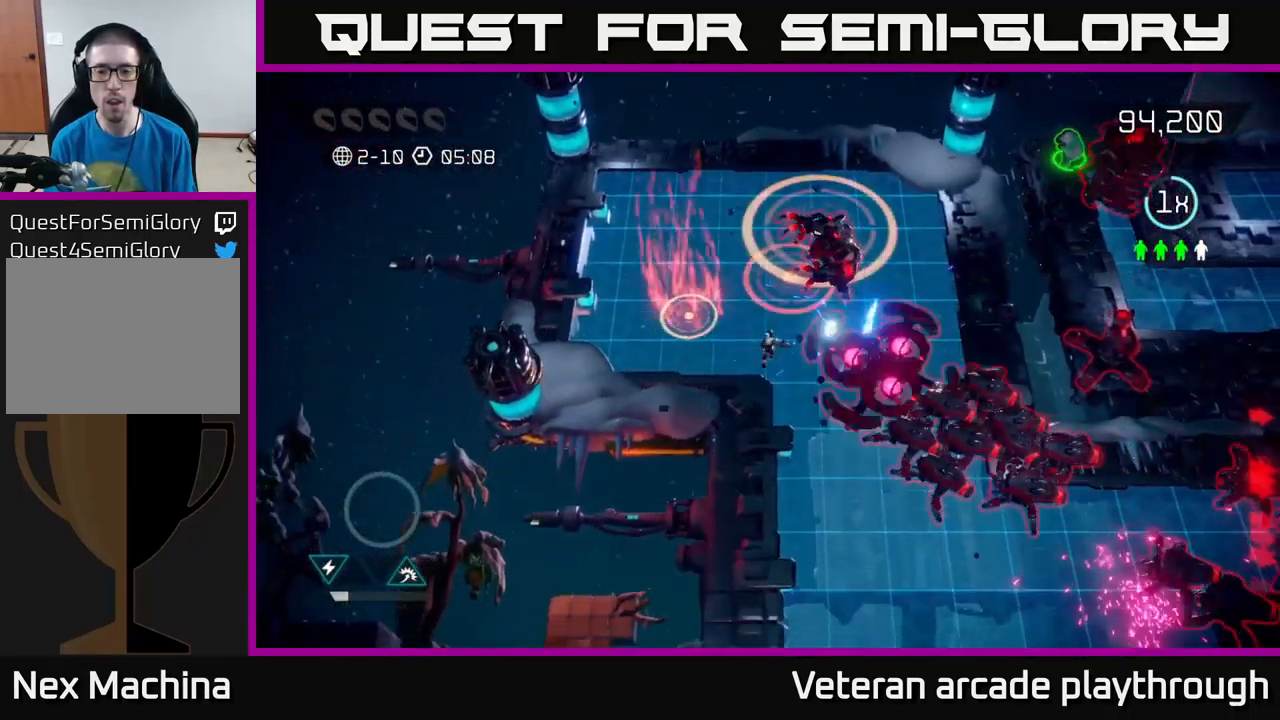
{"buttons": [], "left_stick": "down", "right_stick": "right", "events": []}
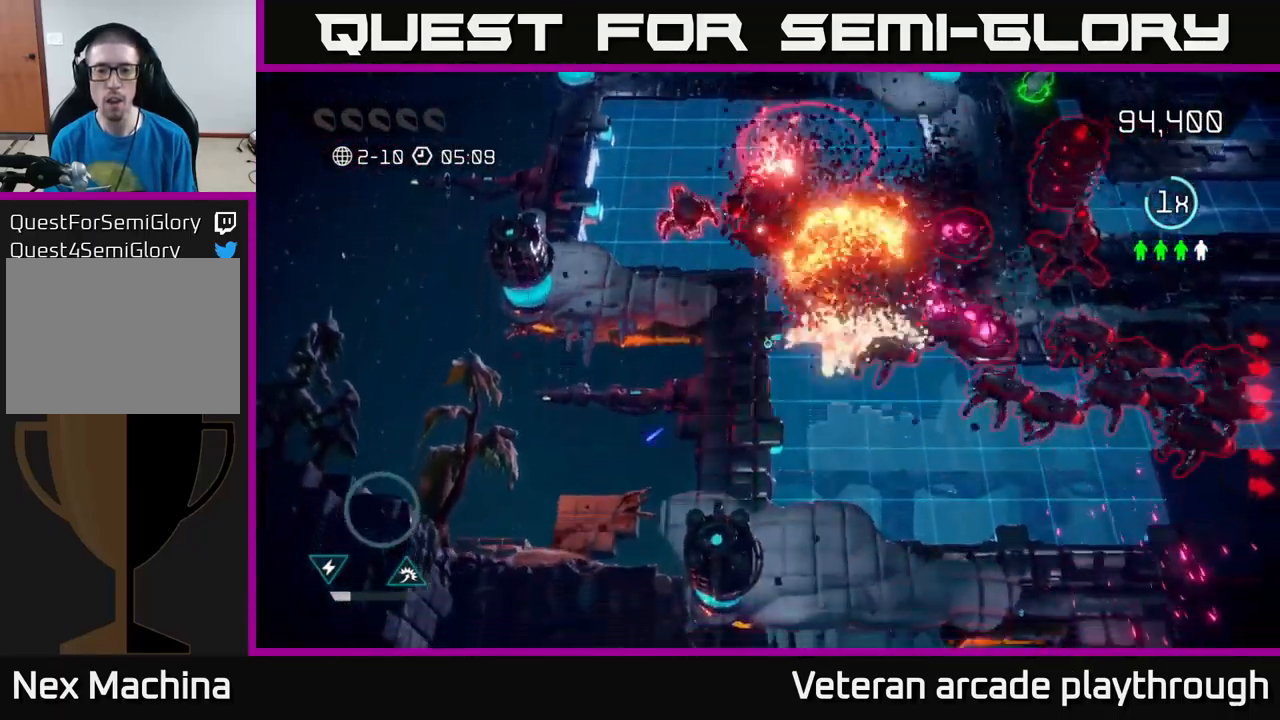
{"buttons": [], "left_stick": "down-right", "right_stick": "right", "events": [[33, "right_stick", "up-right"], [233, "left_stick", "down-right"], [367, "right_stick", "right"]]}
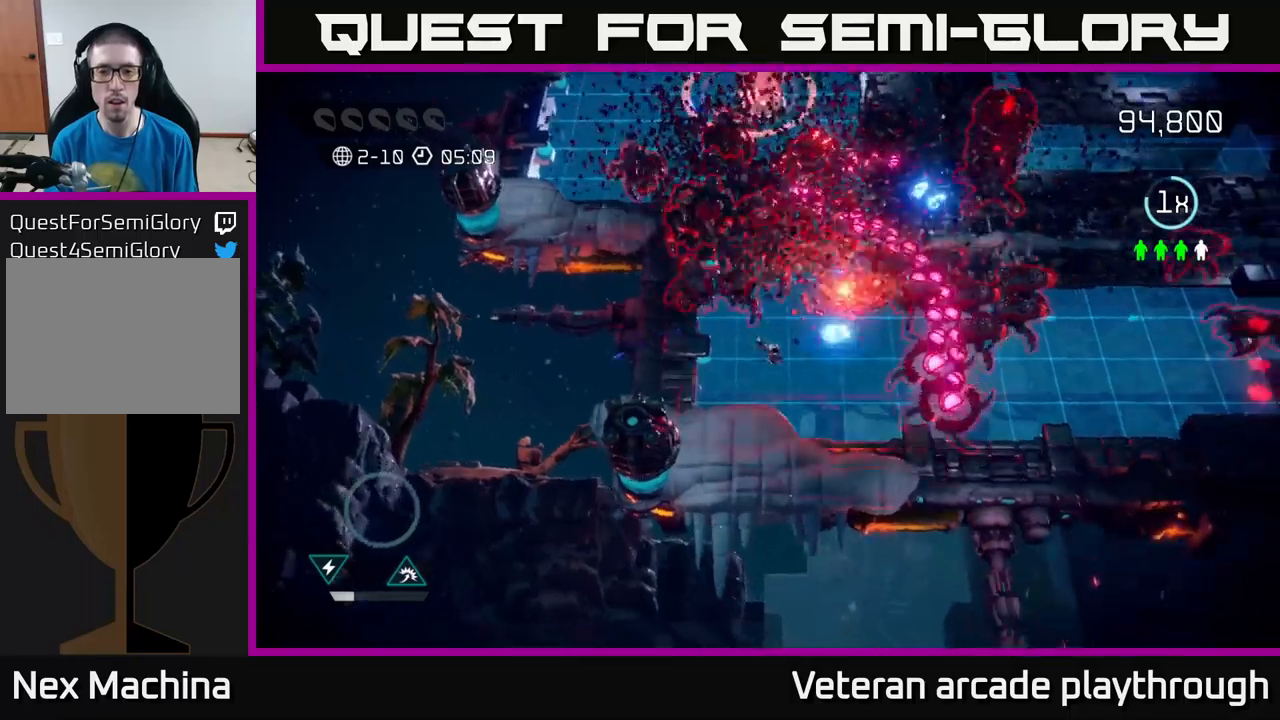
{"buttons": ["L2"], "left_stick": "right", "right_stick": "right", "events": [[117, "right_stick", "up-right"], [267, "left_stick", "right"], [300, "right_stick", "right"], [350, "L2", "down"]]}
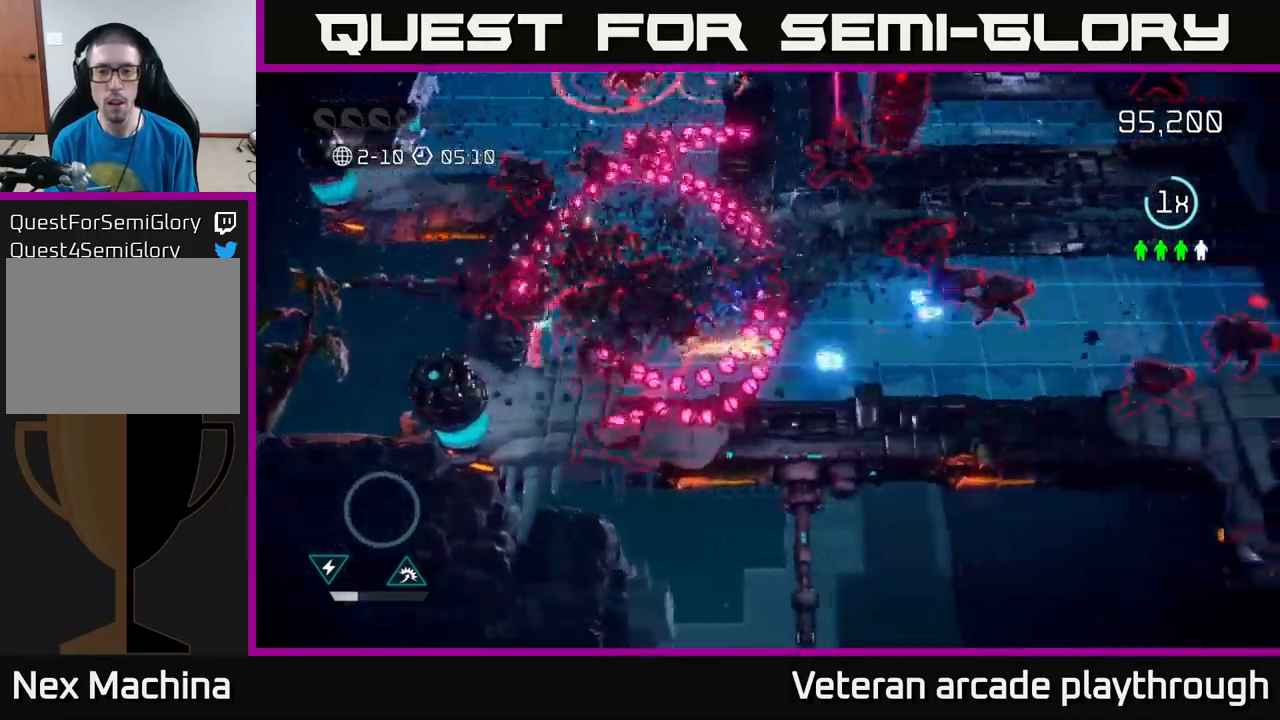
{"buttons": [], "left_stick": "right", "right_stick": "up-right", "events": [[117, "L2", "up"], [134, "right_stick", "up-left"], [284, "right_stick", "up-right"]]}
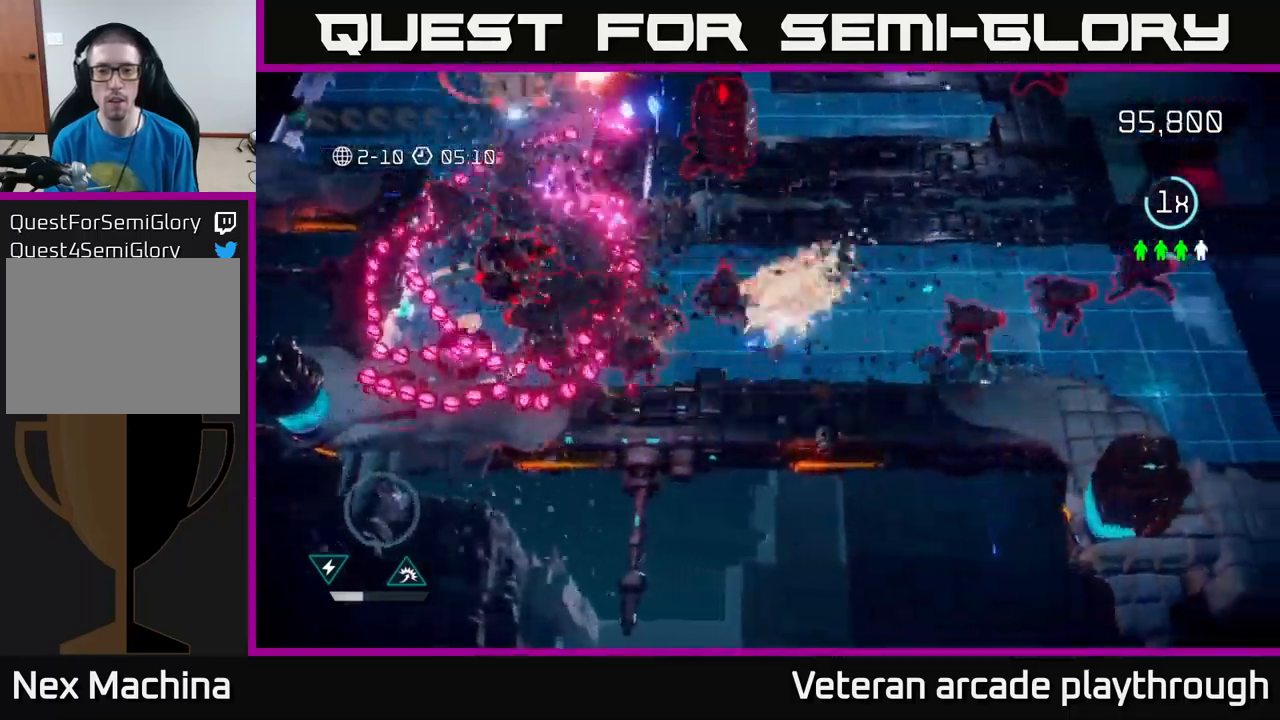
{"buttons": [], "left_stick": "up-right", "right_stick": "right", "events": [[50, "right_stick", "right"], [217, "left_stick", "up-right"]]}
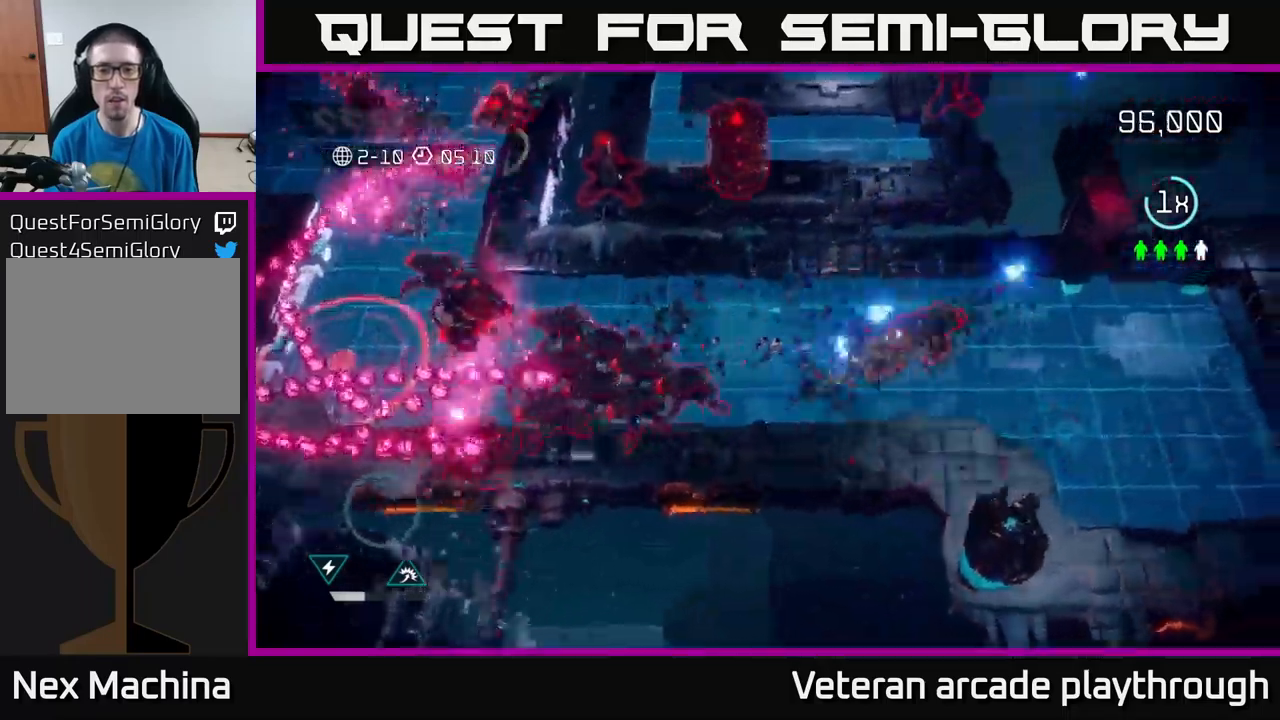
{"buttons": [], "left_stick": "right", "right_stick": "down-left", "events": [[67, "right_stick", "down-left"], [300, "left_stick", "right"]]}
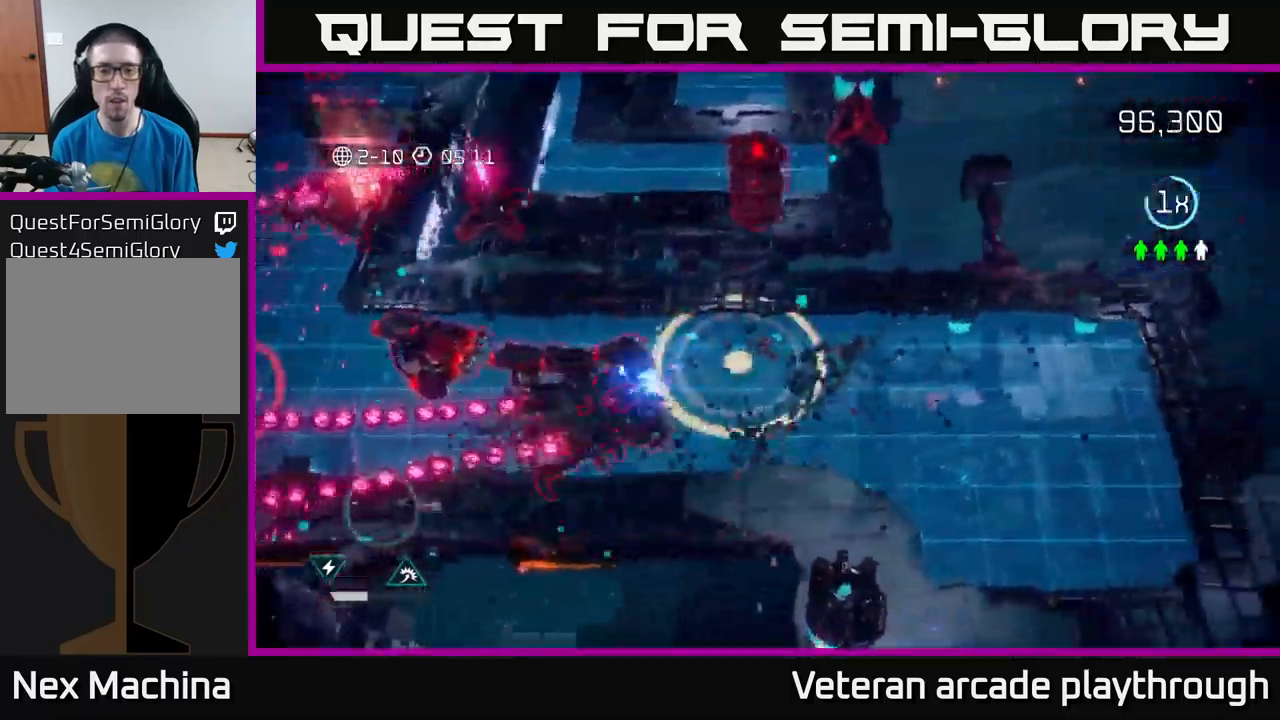
{"buttons": [], "left_stick": "right", "right_stick": "left", "events": [[67, "right_stick", "left"], [284, "left_stick", "center"], [400, "left_stick", "right"]]}
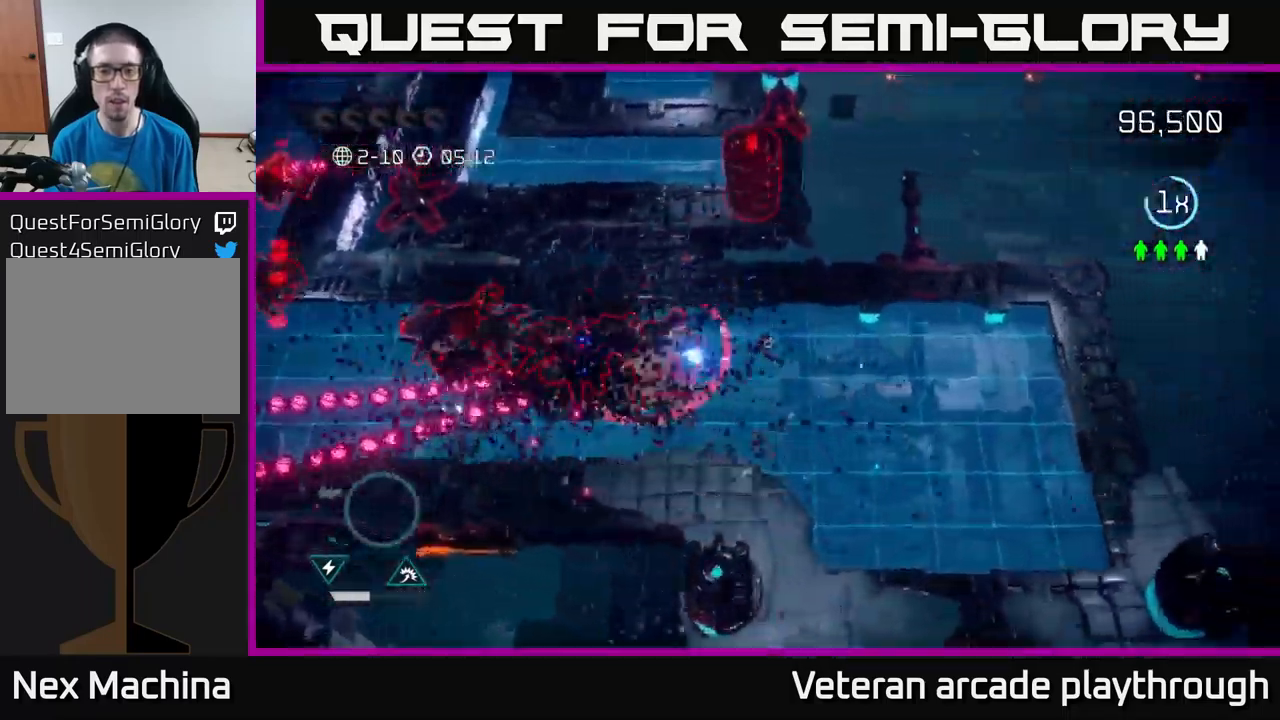
{"buttons": [], "left_stick": "center", "right_stick": "left", "events": [[384, "left_stick", "center"]]}
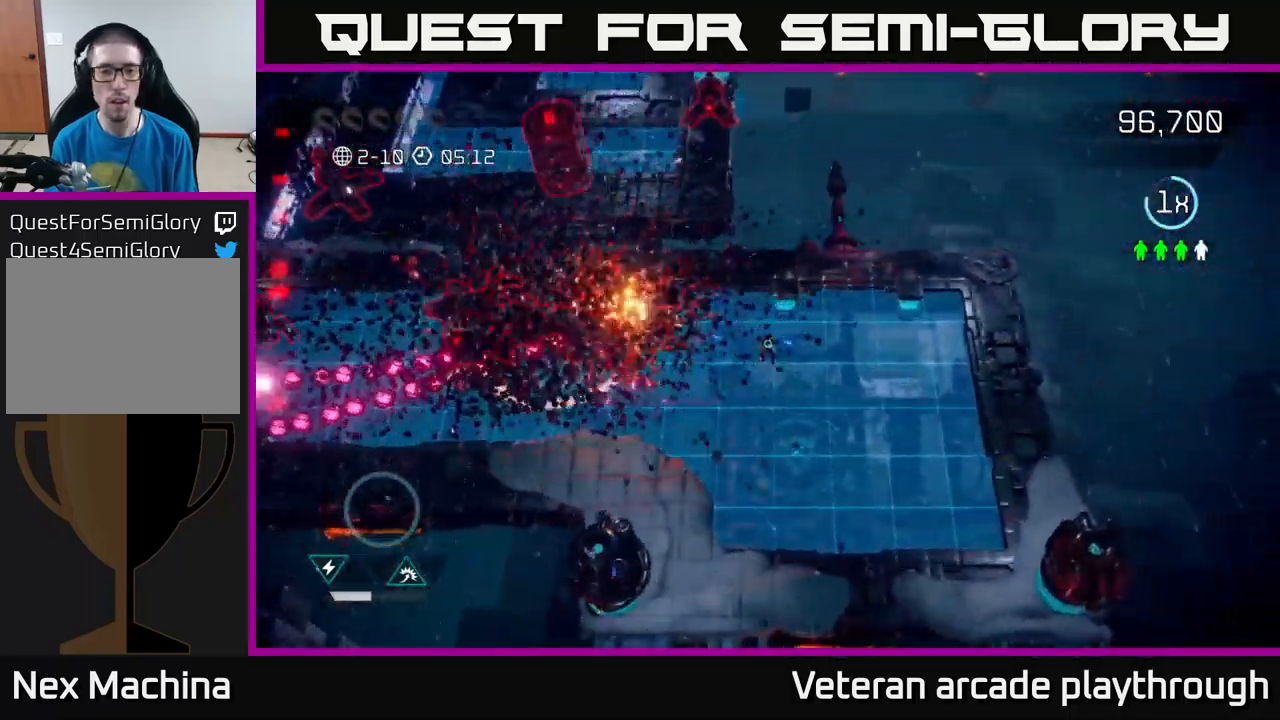
{"buttons": [], "left_stick": "center", "right_stick": "left", "events": []}
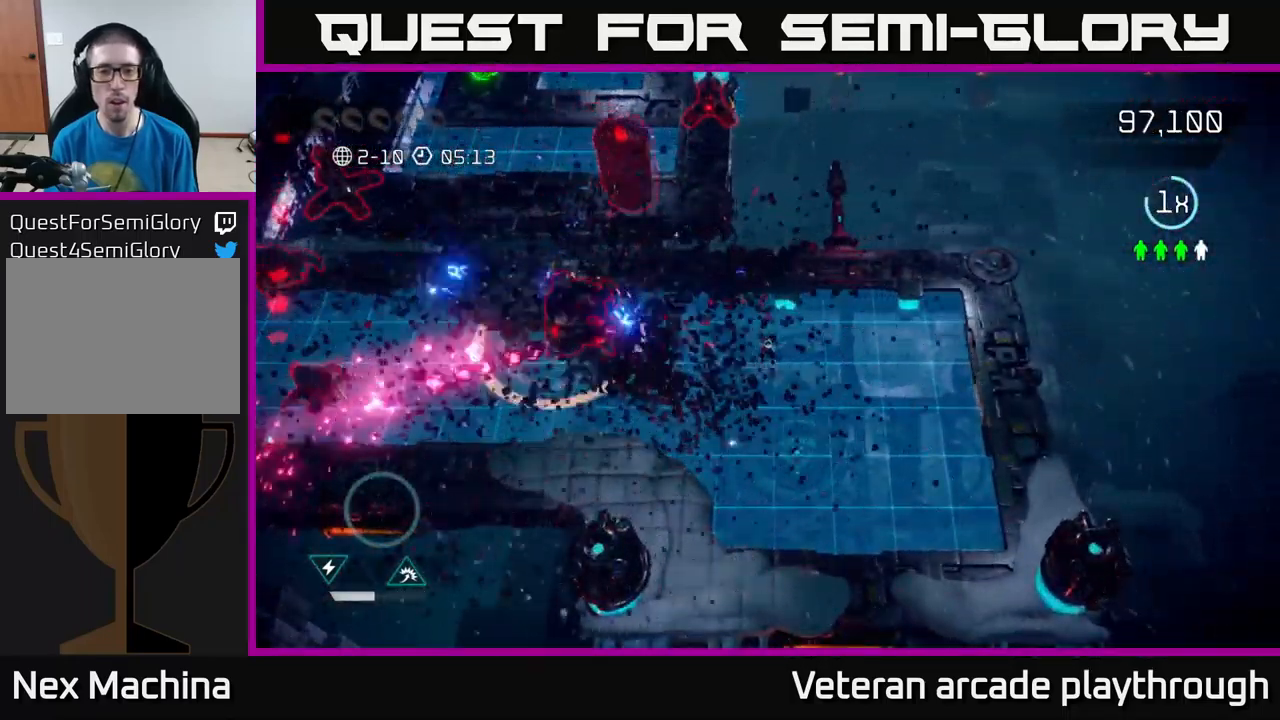
{"buttons": [], "left_stick": "center", "right_stick": "left", "events": []}
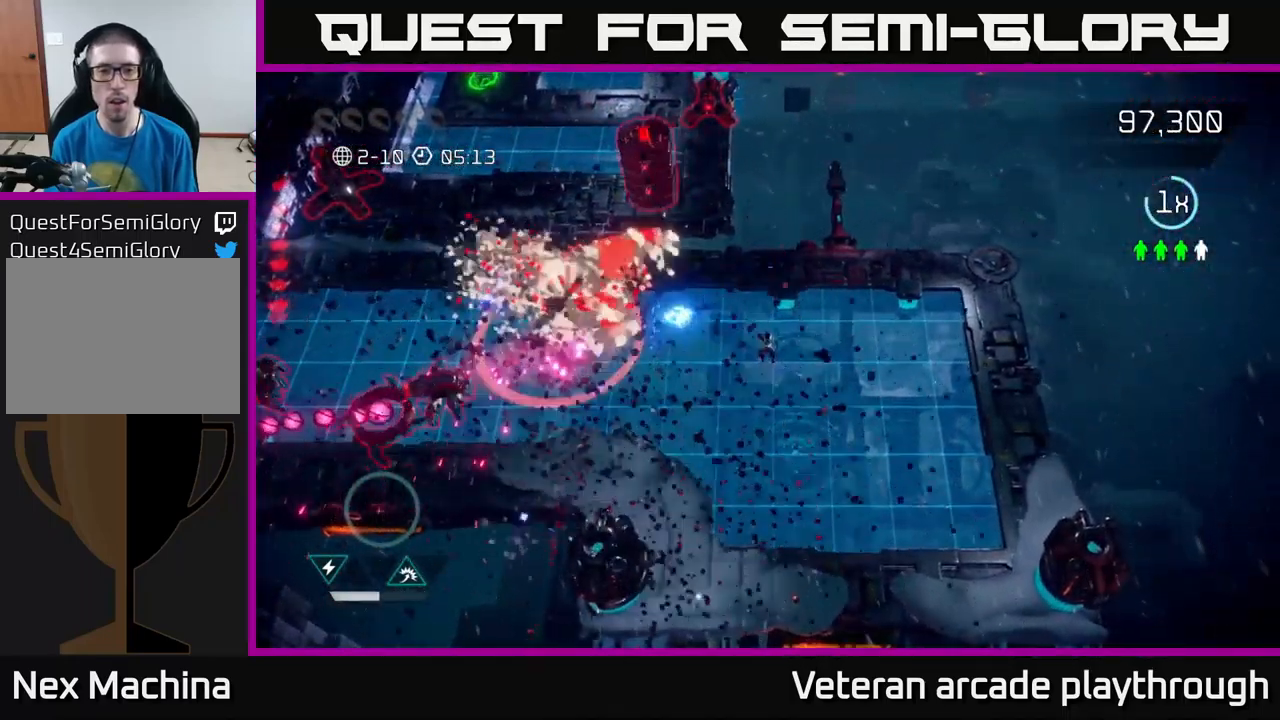
{"buttons": [], "left_stick": "up-left", "right_stick": "up-left", "events": [[134, "right_stick", "up-left"], [184, "left_stick", "down"], [234, "right_stick", "left"], [300, "left_stick", "down-left"], [467, "right_stick", "up-left"], [484, "left_stick", "up-left"]]}
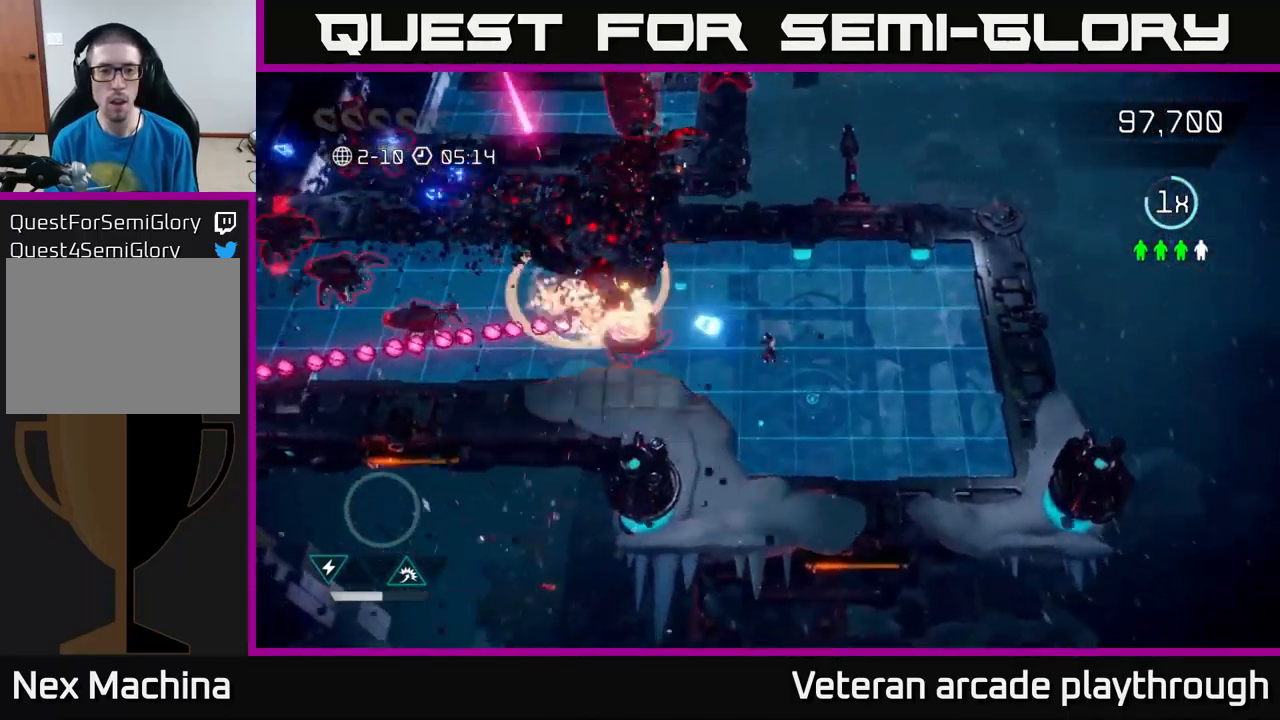
{"buttons": [], "left_stick": "up-right", "right_stick": "up-left", "events": [[84, "right_stick", "left"], [284, "left_stick", "up-right"], [417, "right_stick", "up-left"]]}
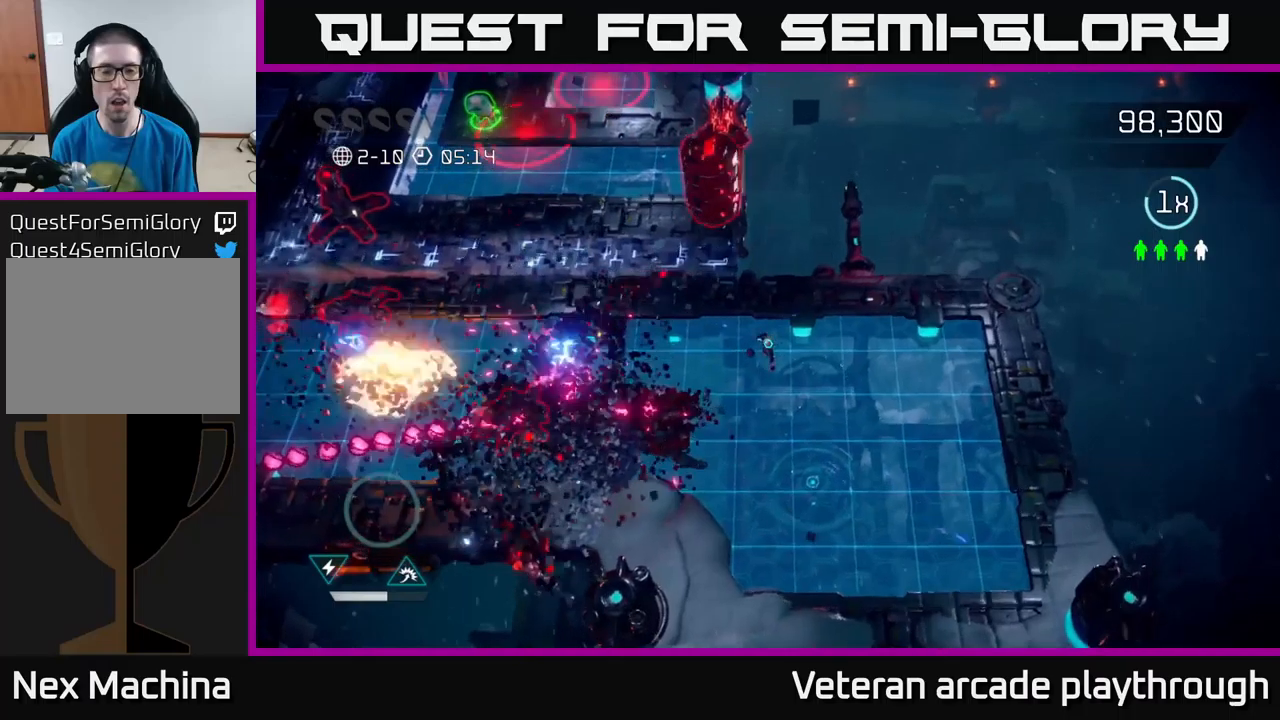
{"buttons": [], "left_stick": "down-right", "right_stick": "up-left", "events": [[34, "left_stick", "up-left"], [184, "left_stick", "up-right"], [284, "left_stick", "down-right"]]}
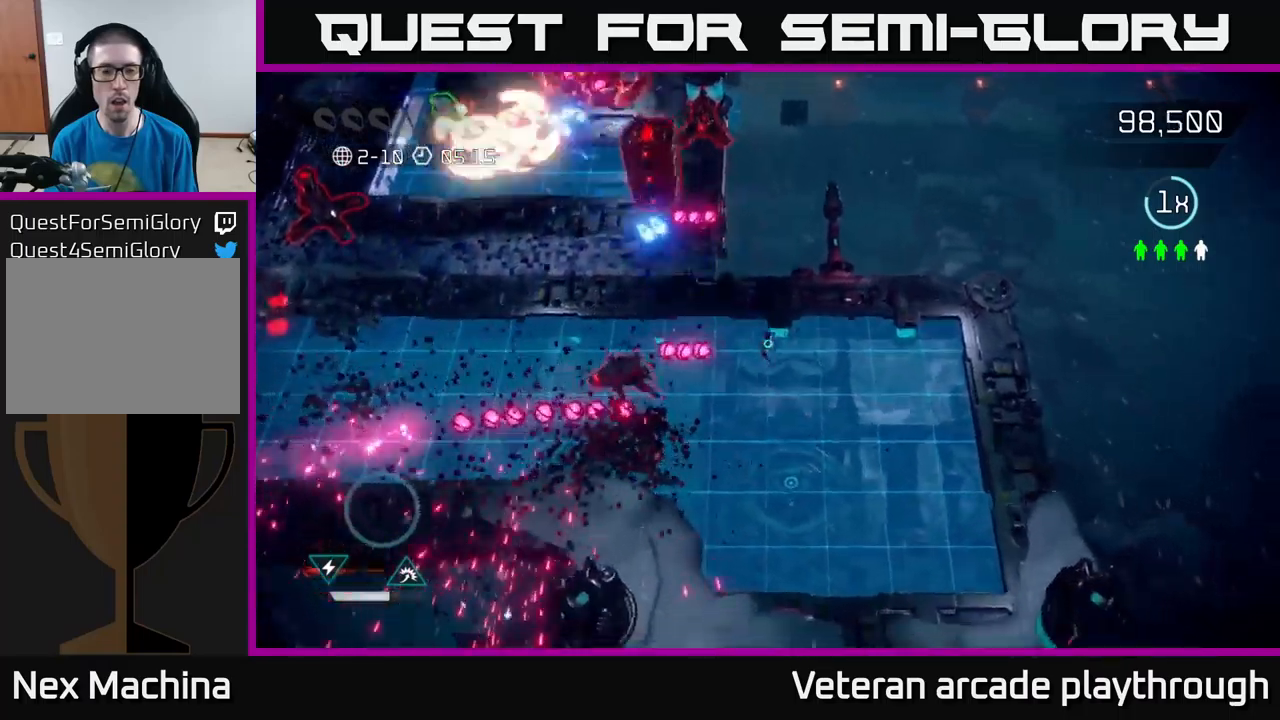
{"buttons": [], "left_stick": "up-left", "right_stick": "up-left", "events": [[184, "left_stick", "up-left"], [317, "left_stick", "up-right"], [467, "left_stick", "up-left"]]}
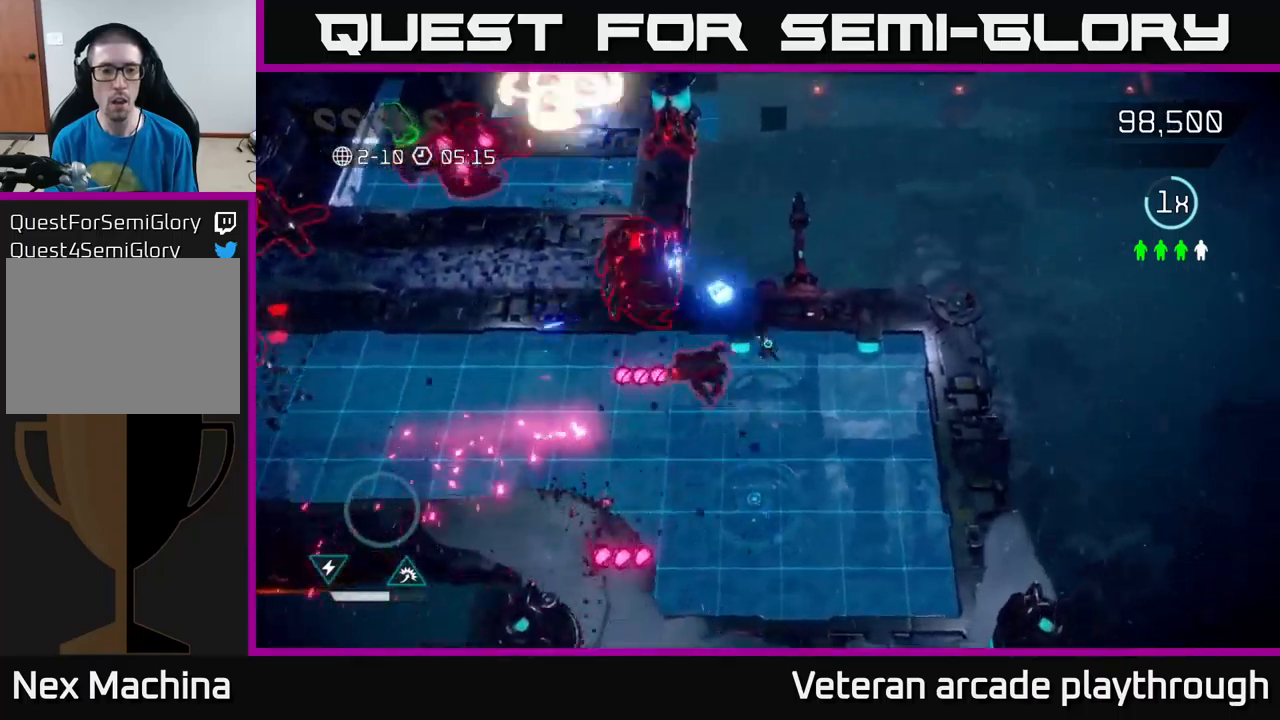
{"buttons": [], "left_stick": "up-left", "right_stick": "left", "events": [[100, "L2", "down"], [184, "left_stick", "left"], [234, "right_stick", "left"], [350, "left_stick", "up-left"], [384, "L2", "up"]]}
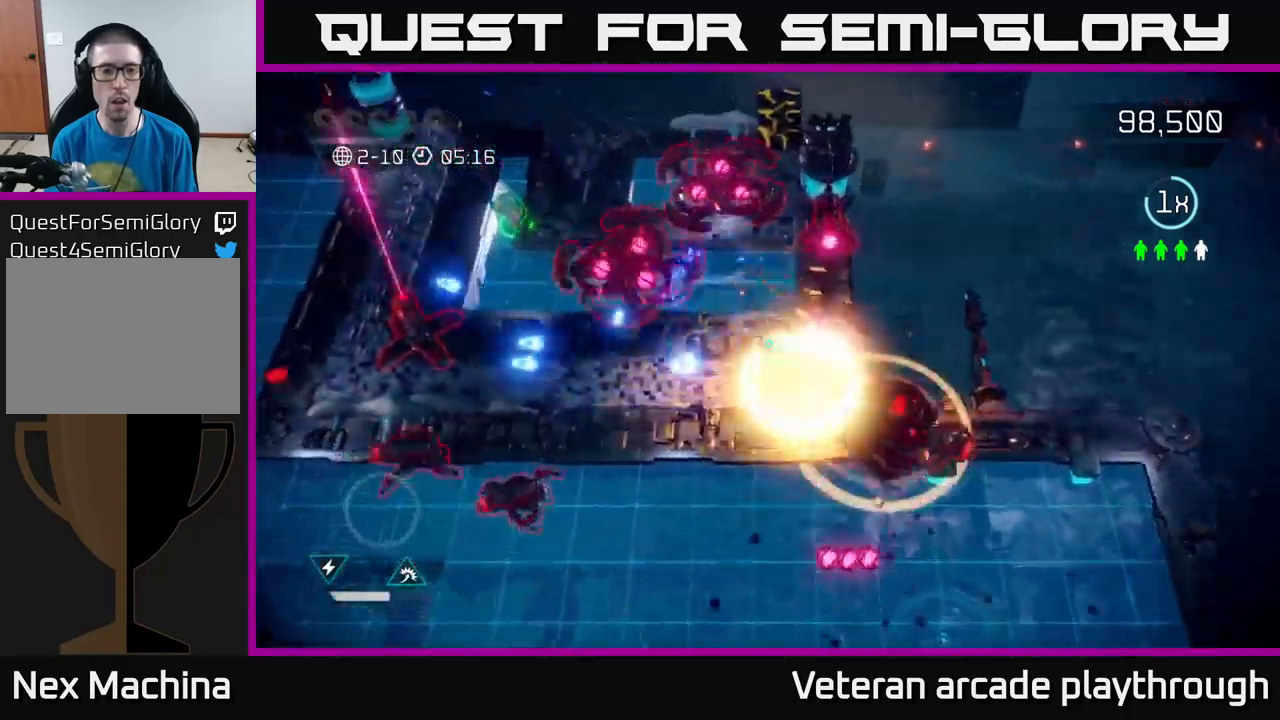
{"buttons": ["L2"], "left_stick": "left", "right_stick": "up", "events": [[84, "right_stick", "up-left"], [100, "left_stick", "down-left"], [234, "left_stick", "left"], [300, "right_stick", "up"], [500, "L2", "down"]]}
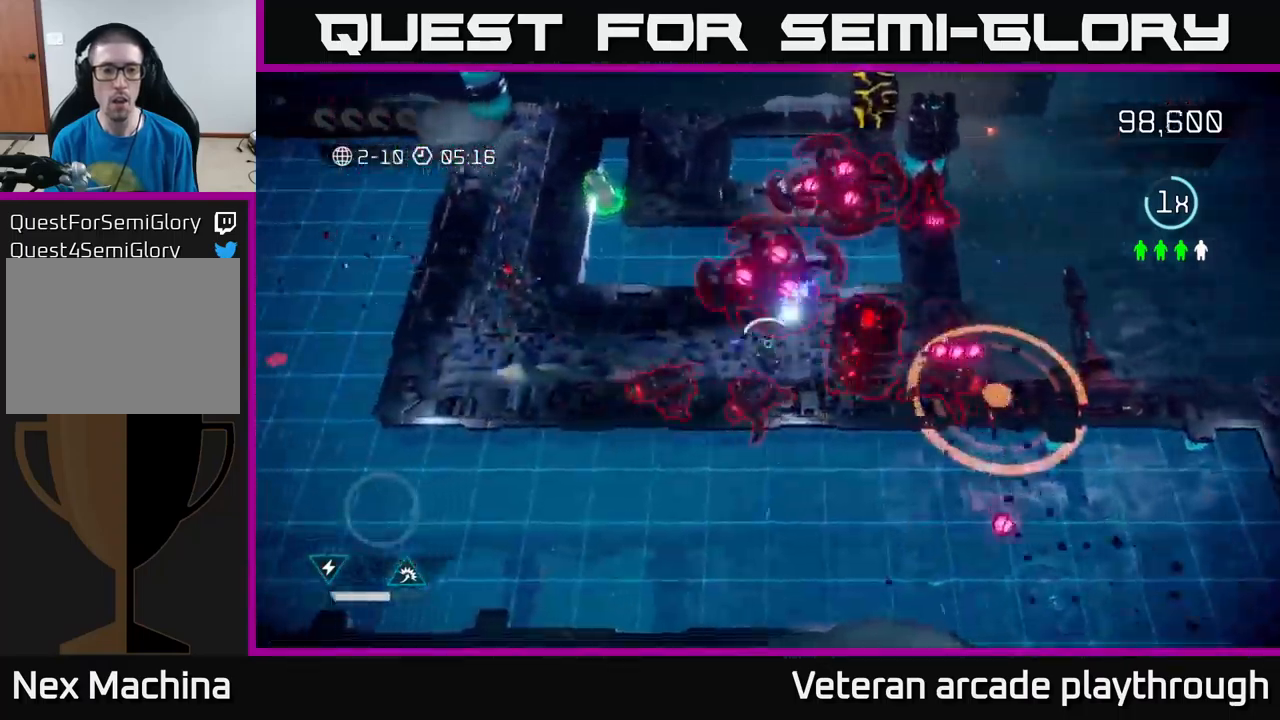
{"buttons": [], "left_stick": "up-left", "right_stick": "up-right", "events": [[67, "left_stick", "up-left"], [167, "L2", "up"], [334, "right_stick", "up-right"]]}
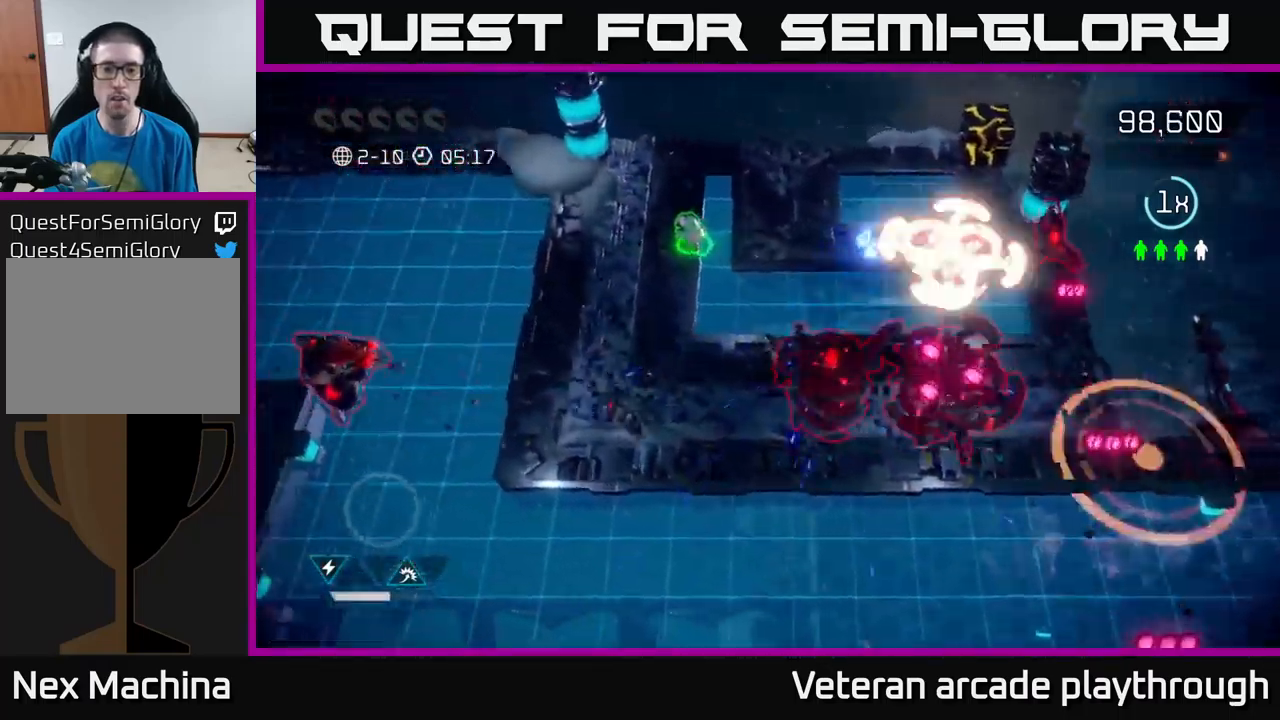
{"buttons": [], "left_stick": "up", "right_stick": "down-right", "events": [[100, "right_stick", "down-right"], [300, "left_stick", "up"]]}
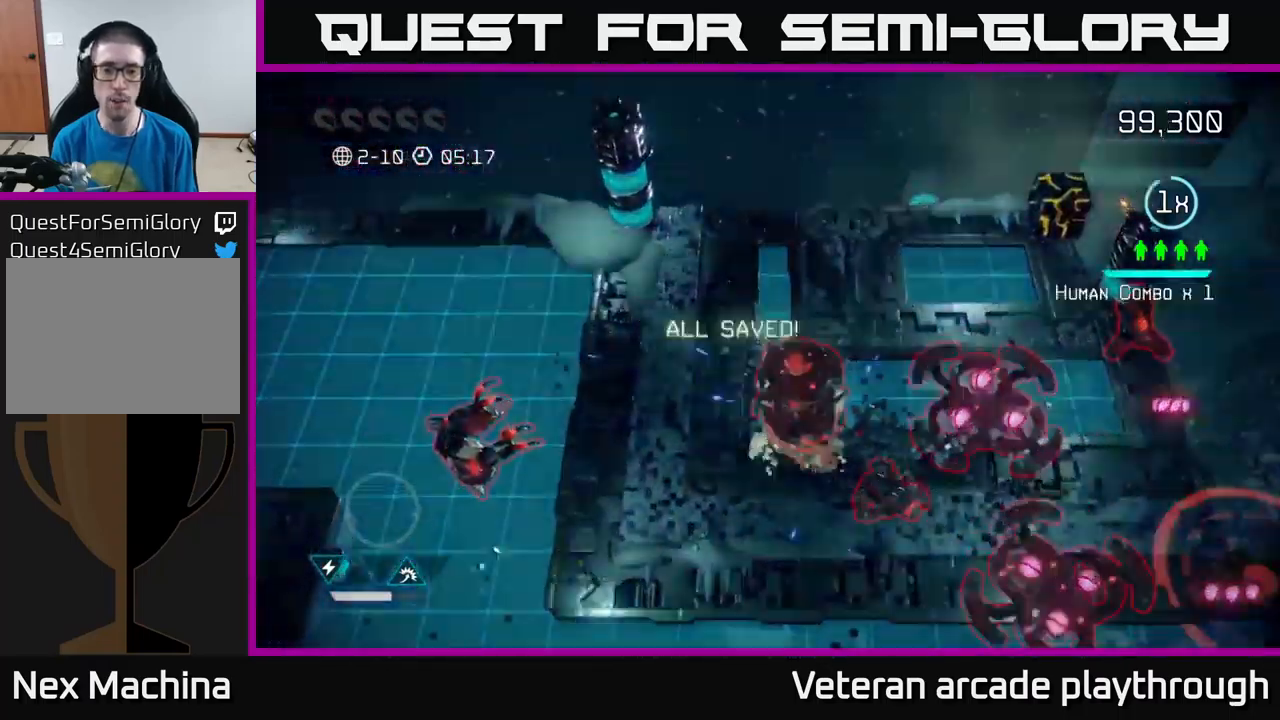
{"buttons": [], "left_stick": "up-right", "right_stick": "down-right", "events": [[500, "left_stick", "up-right"]]}
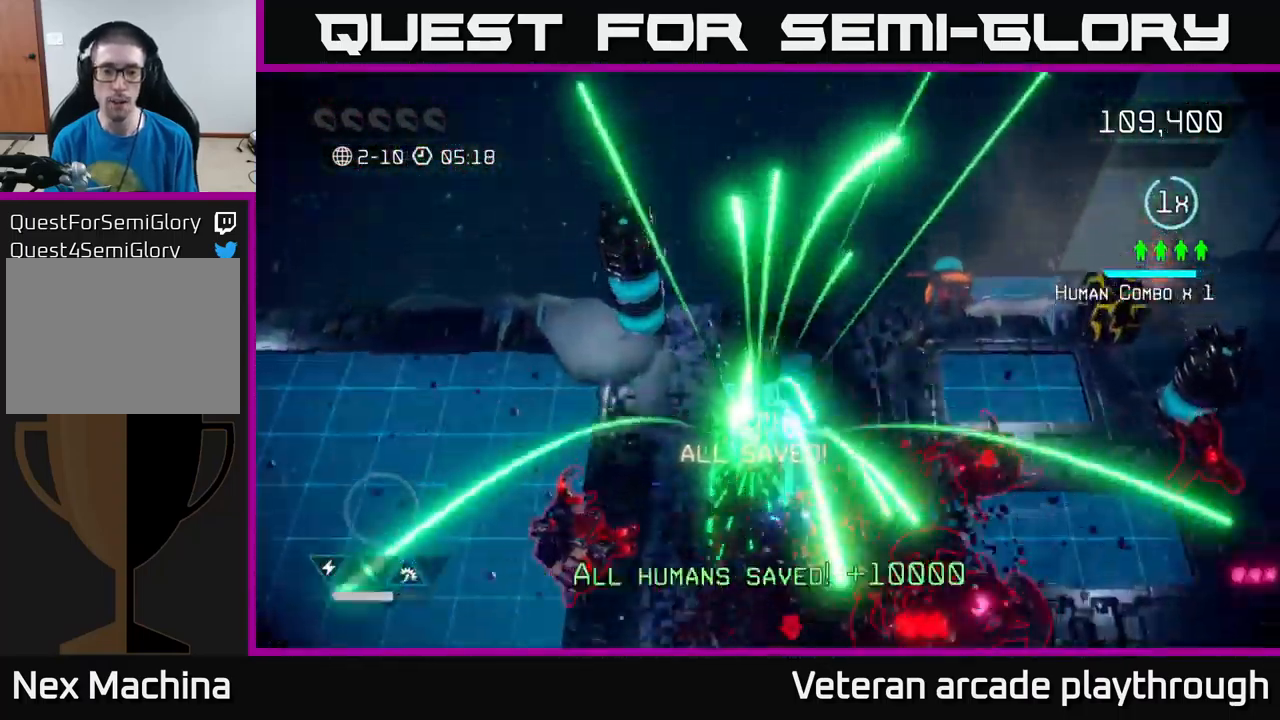
{"buttons": [], "left_stick": "right", "right_stick": "down", "events": [[217, "left_stick", "up-left"], [267, "left_stick", "down-left"], [417, "left_stick", "down-right"], [450, "right_stick", "down"], [467, "left_stick", "right"]]}
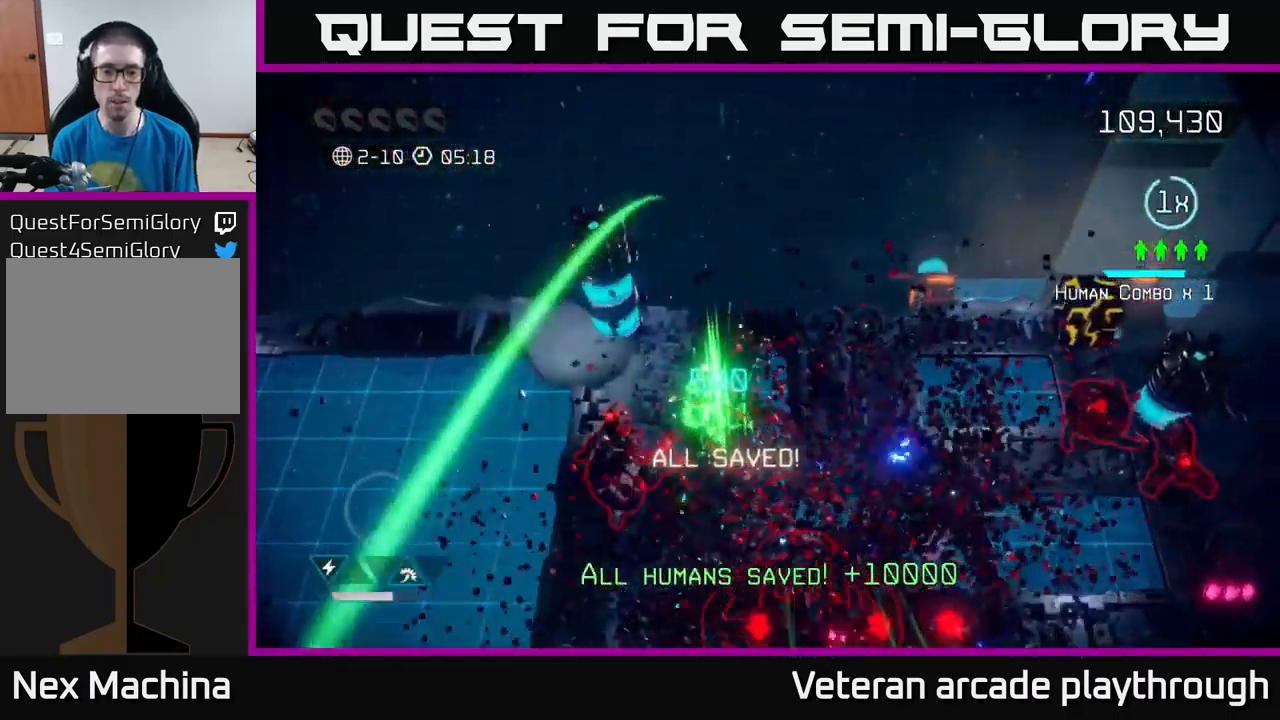
{"buttons": [], "left_stick": "down", "right_stick": "left", "events": [[17, "left_stick", "up-right"], [84, "left_stick", "down-right"], [84, "right_stick", "down-left"], [217, "left_stick", "down"], [434, "right_stick", "left"]]}